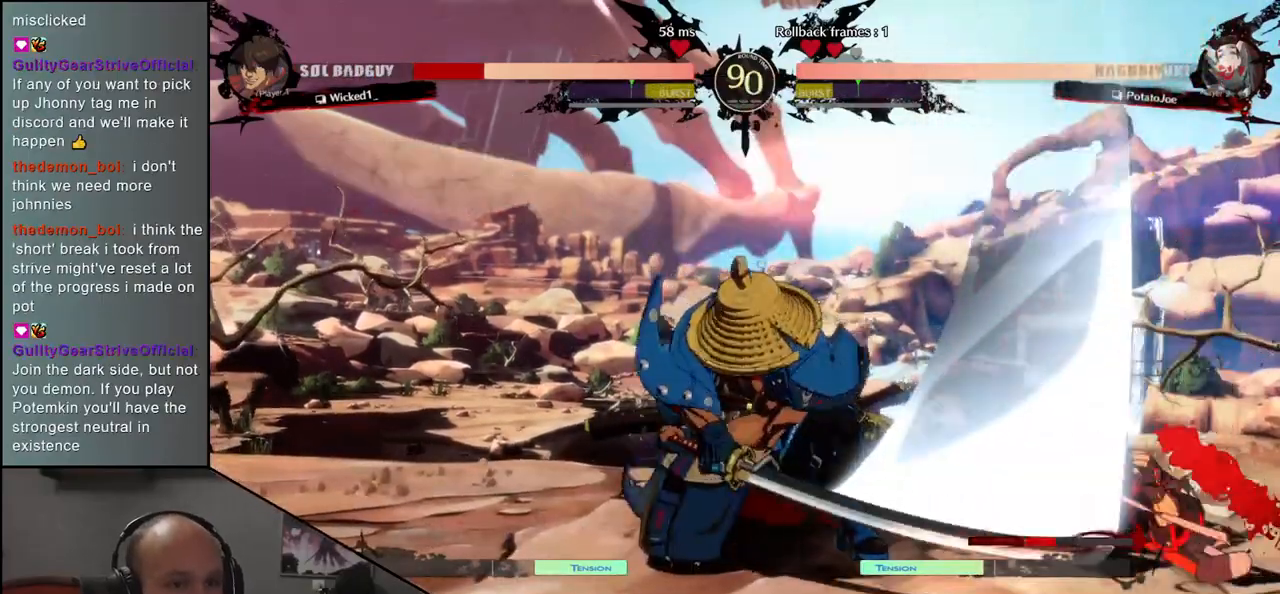
Gameplay with a controller (arcade stick); each line is a JSON object with the inputs held at the frame after it. "events" lists button and stick changes between this image and that frame as [ms after this image, input, new state], when the widget could be followed in between. Not read: L3 R3.
{"buttons": [], "left_stick": "center", "events": []}
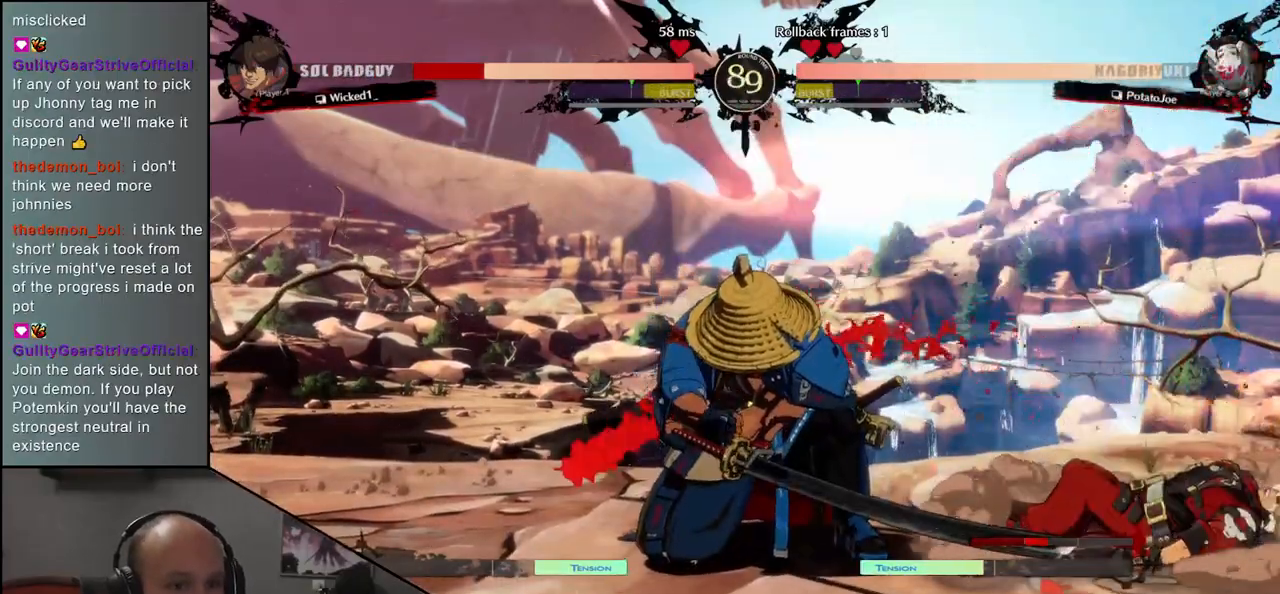
{"buttons": ["L1"], "left_stick": "down-left", "events": [[350, "left_stick", "down-right"], [450, "left_stick", "down-left"], [467, "L1", "down"]]}
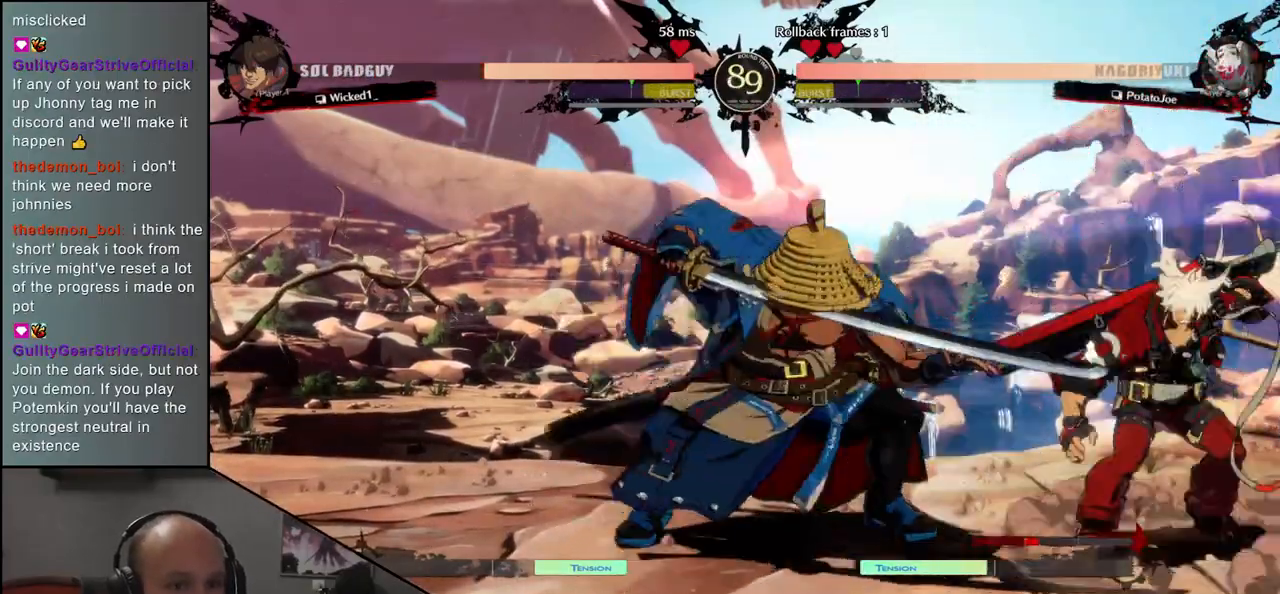
{"buttons": ["L1"], "left_stick": "down", "events": [[33, "L1", "up"], [83, "left_stick", "center"], [167, "left_stick", "left"], [183, "L1", "down"], [250, "L1", "up"], [267, "left_stick", "right"], [333, "L1", "down"], [333, "left_stick", "down"], [400, "L1", "up"], [483, "L1", "down"]]}
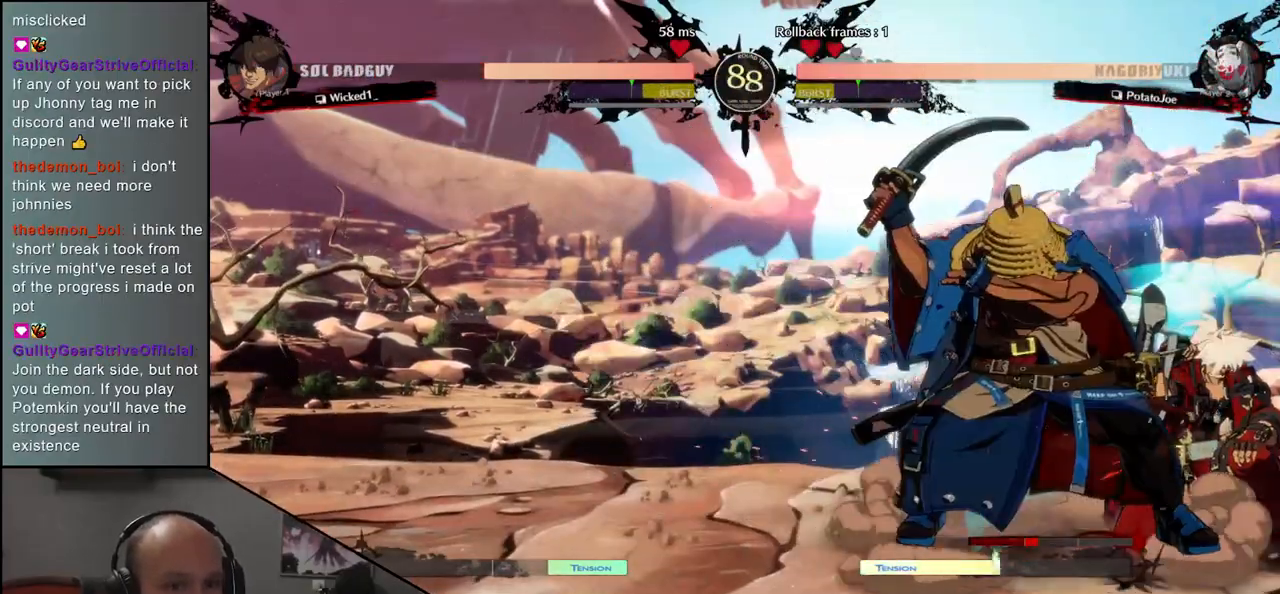
{"buttons": [], "left_stick": "center", "events": [[50, "L1", "up"], [50, "left_stick", "right"], [117, "left_stick", "down"], [150, "L1", "down"], [183, "left_stick", "right"], [233, "L1", "up"], [250, "left_stick", "down"], [317, "L1", "down"], [350, "left_stick", "right"], [400, "L1", "up"], [417, "left_stick", "center"]]}
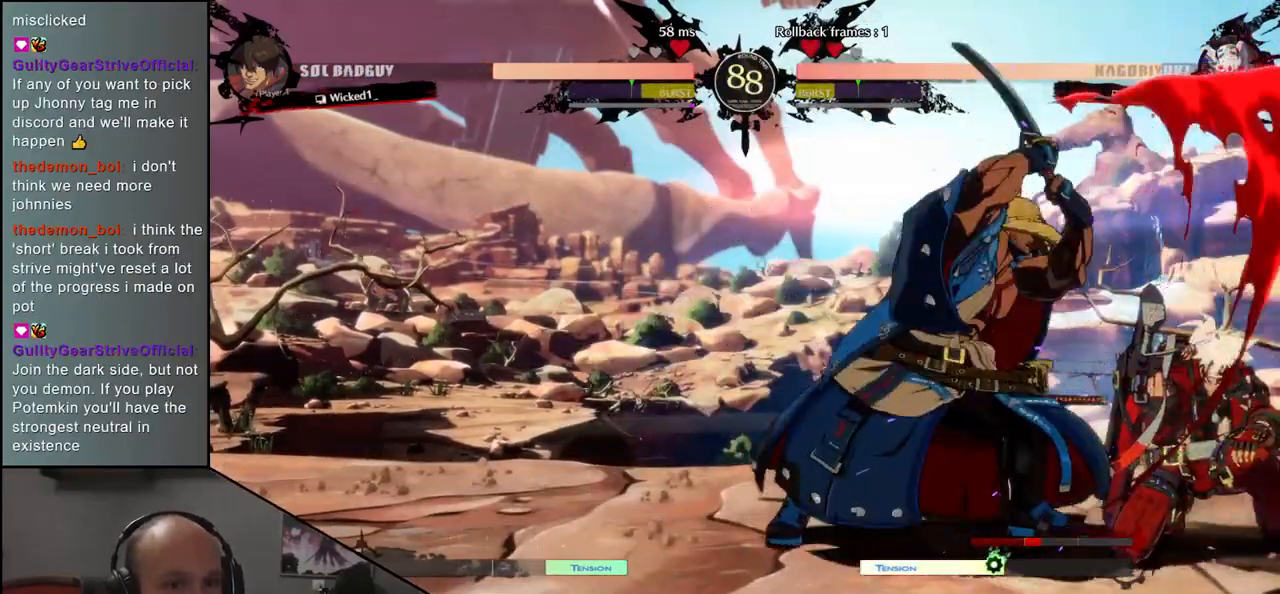
{"buttons": [], "left_stick": "down-right", "events": [[33, "left_stick", "left"], [167, "left_stick", "right"], [333, "left_stick", "down-right"]]}
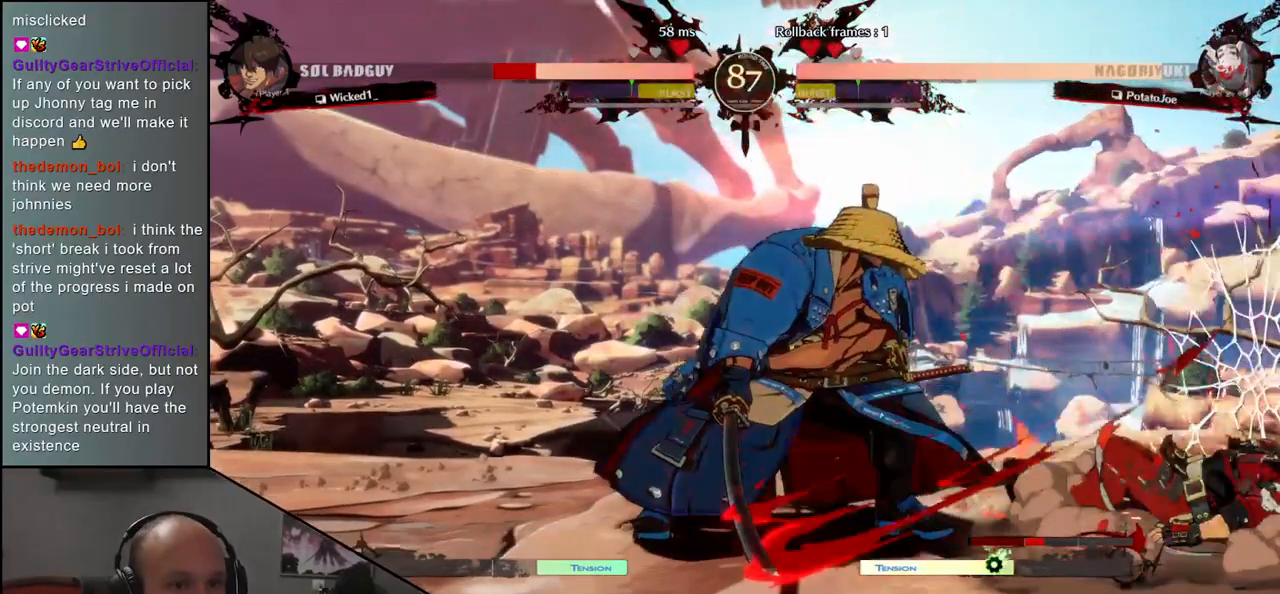
{"buttons": [], "left_stick": "right", "events": [[100, "left_stick", "center"], [183, "left_stick", "right"]]}
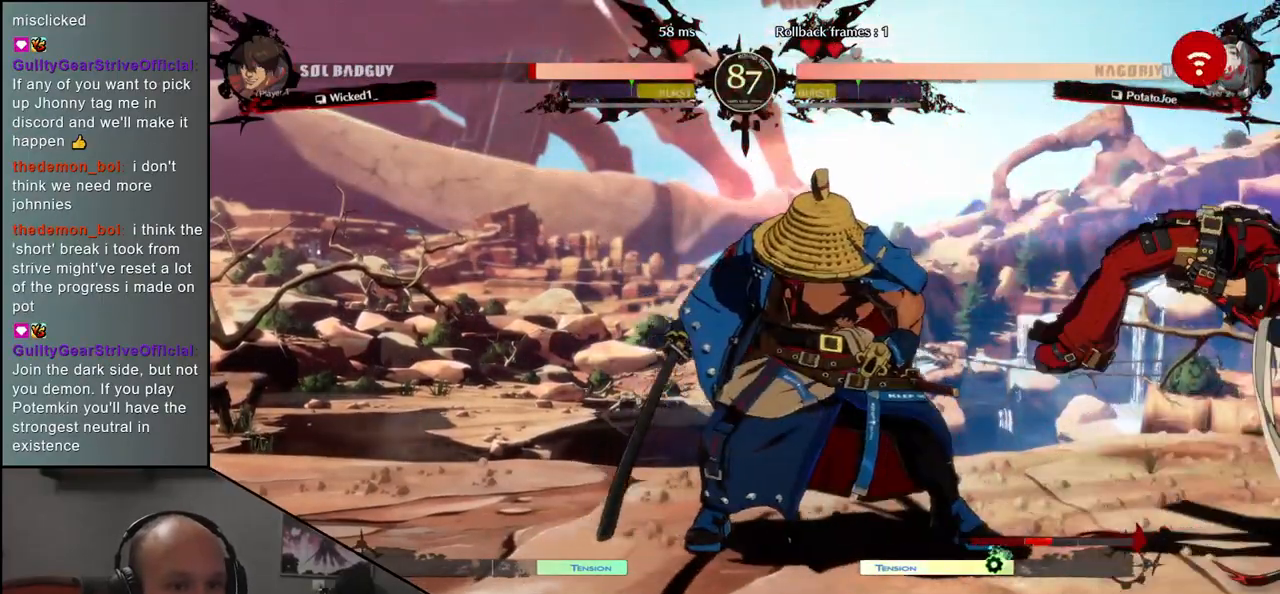
{"buttons": [], "left_stick": "center", "events": [[150, "L1", "down"], [267, "L1", "up"], [417, "left_stick", "center"]]}
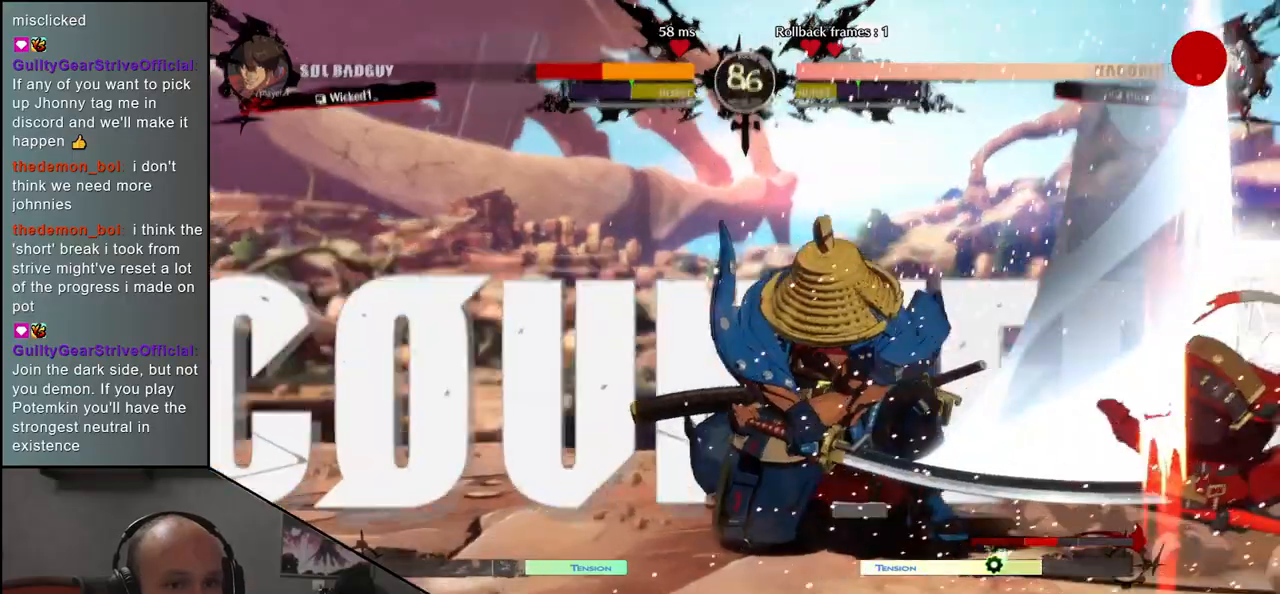
{"buttons": [], "left_stick": "center", "events": []}
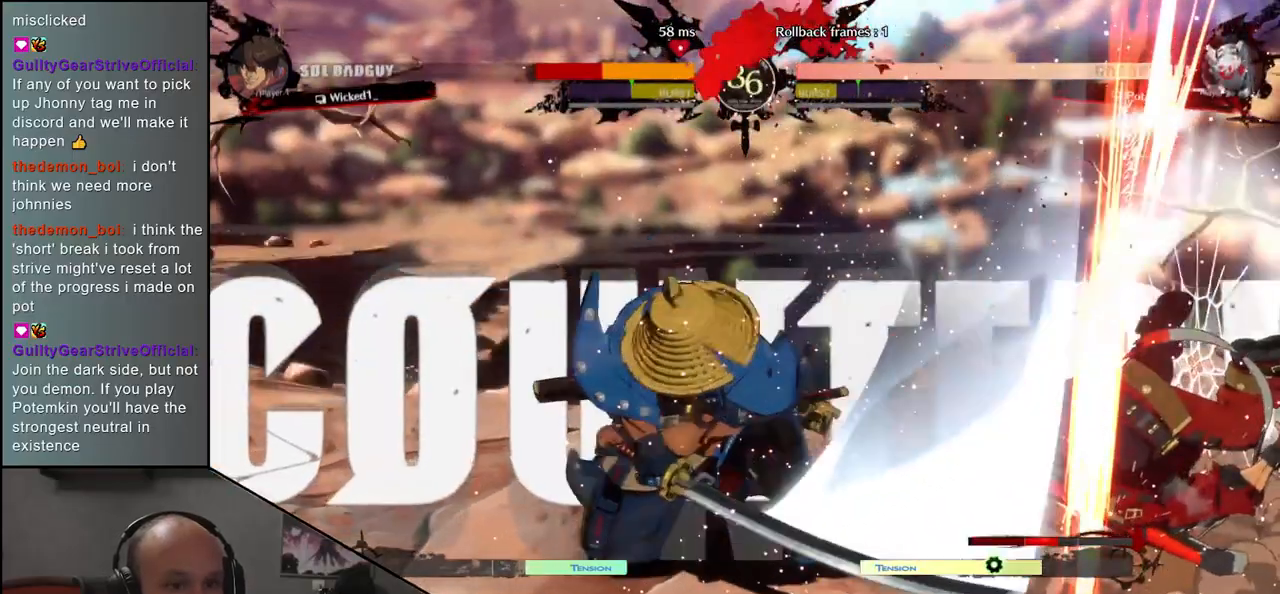
{"buttons": [], "left_stick": "right"}